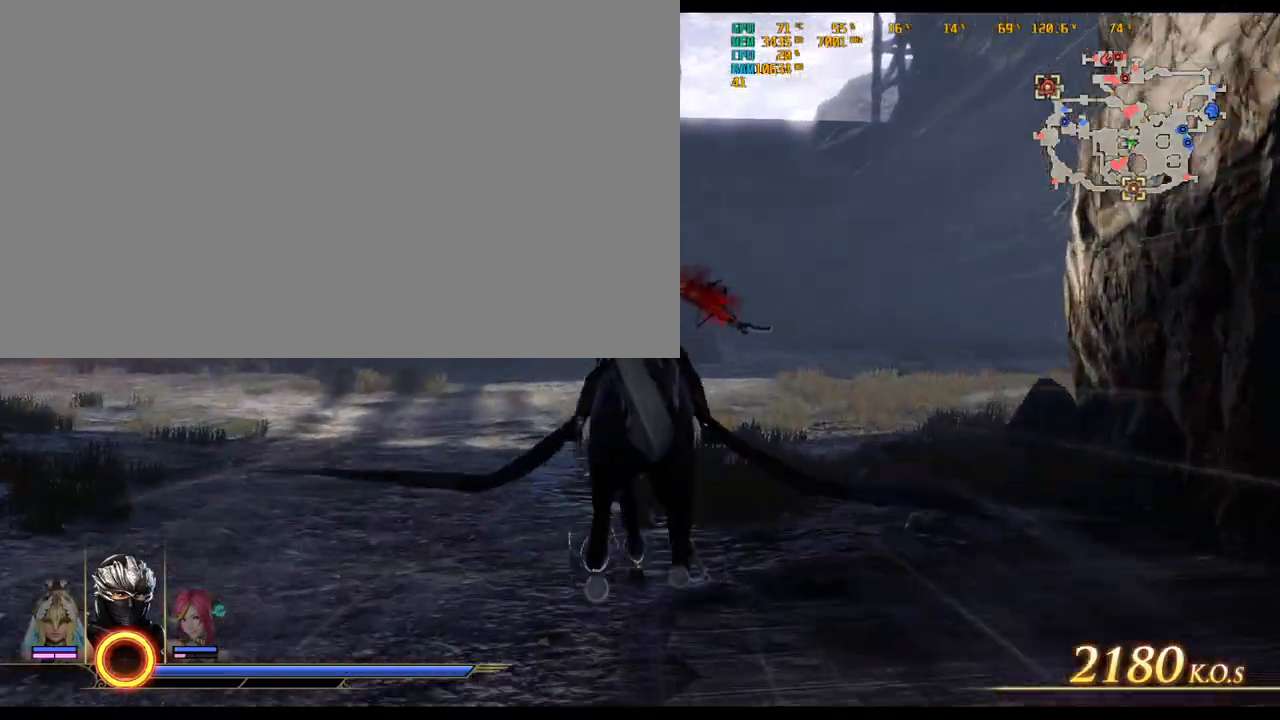
Gameplay with keyboard and mouse; each line is a JSON object with the keys and mouse buttons held at the frame after it. "events" lists presses ("down") and releases ("up") of ".", "/", "0", "1", "2", "3", "4", "5", "6", "7", "8", "9", "a", "alt_l", "alt_r", "b", "backslash", "backspace", "c", "caps_lock", "comma", "ctrl_l", "ctrl_r", "d", "delete", "down", "e", "end", "equals", "escape", "f", "f1", "f10", "f11", "f12", "f2", "f3", "f4", "f5", "f6", "f7", "f8", "f9", "g", "h", "home", "i", "insert", "j", "k", "l", "lbracket", "left", "m", "minus", "n", "o", "p", "page_down", "page_up", "q", "quote", "r", "rbracket", "return", "right", "s", "semicolon", "shift_l", "shift_r", "space", "super_l", "super_r", "t", "tab", "tilde", "u", "up", "v", "w", "x", "y", "z", "mouse_left", "mouse_wheel" and "mouse_right" between this image and that frame as [ms after this image, input, new state], when the widget could be followed in between. "mouse_left", "mouse_wheel", "mouse_right" = the "left", "wheel", "right" buttons of the "mouse" list. No other keys are recorded. "wheel" means that the mouse wheel is clicked or scrolled. Not read: mouse_move.
{"keys": ["w"], "mouse": [], "events": []}
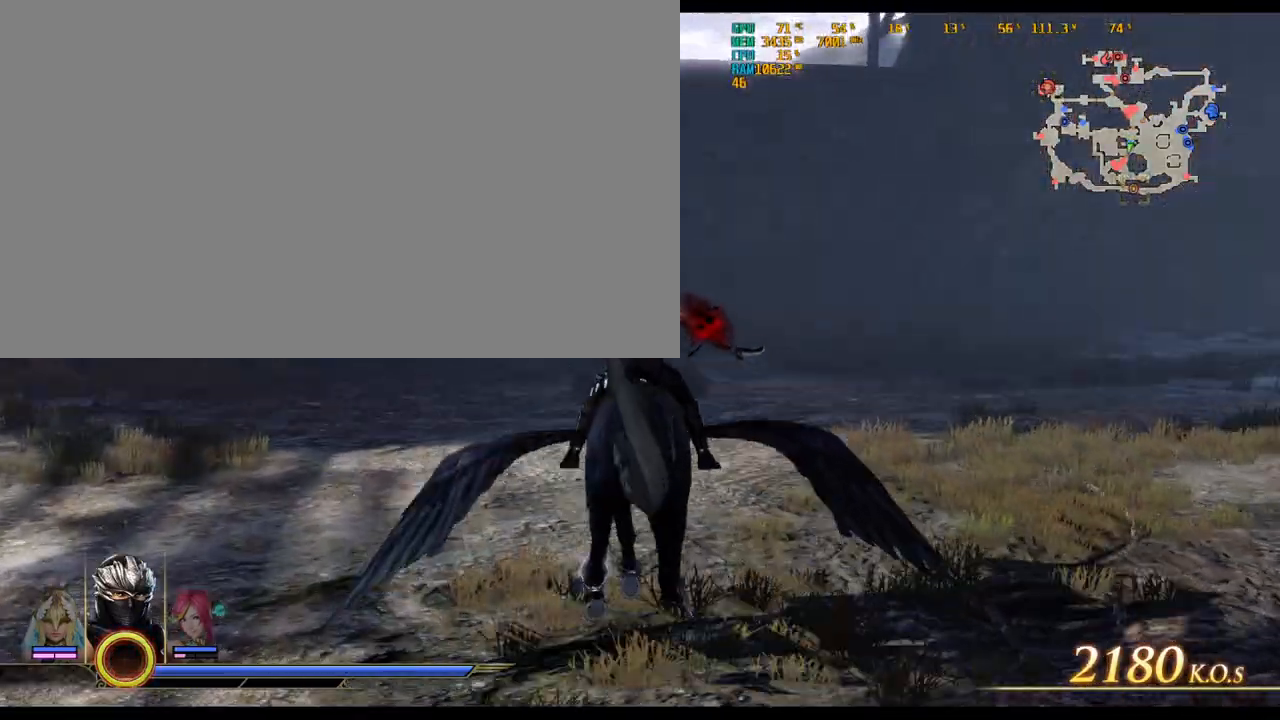
{"keys": ["w"], "mouse": [], "events": []}
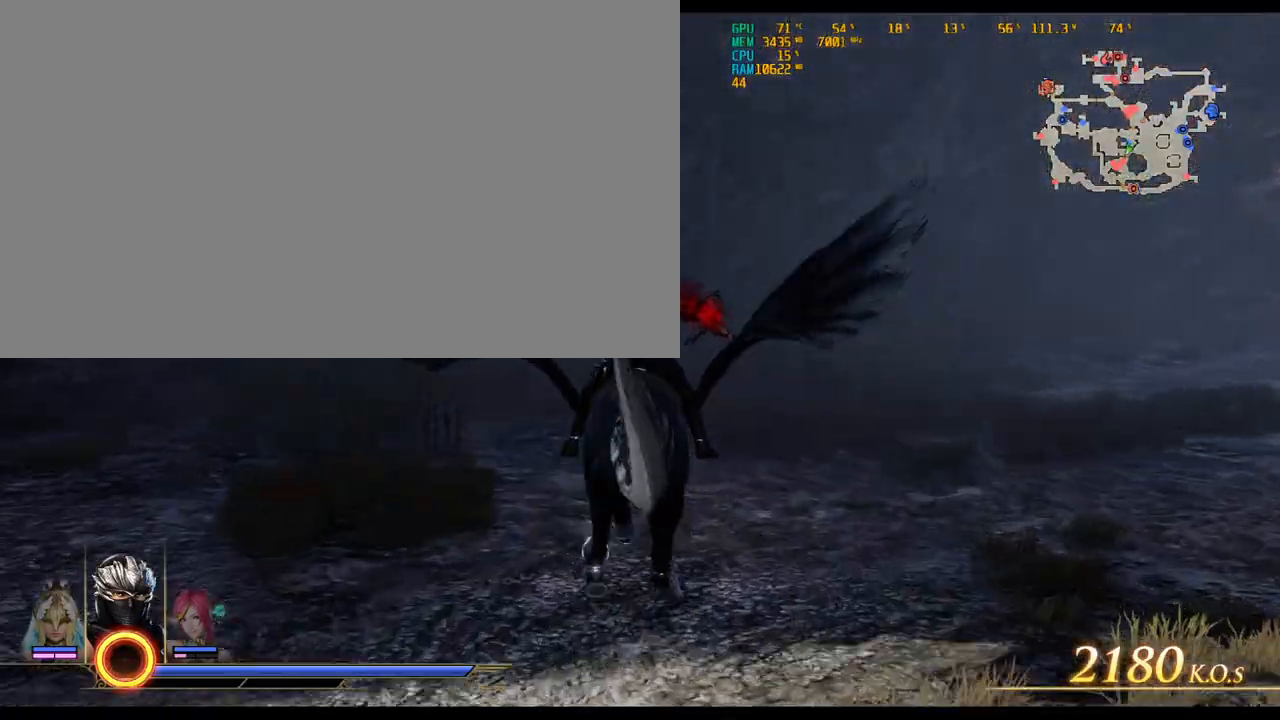
{"keys": ["d", "w"], "mouse": [], "events": [[83, "d", "down"]]}
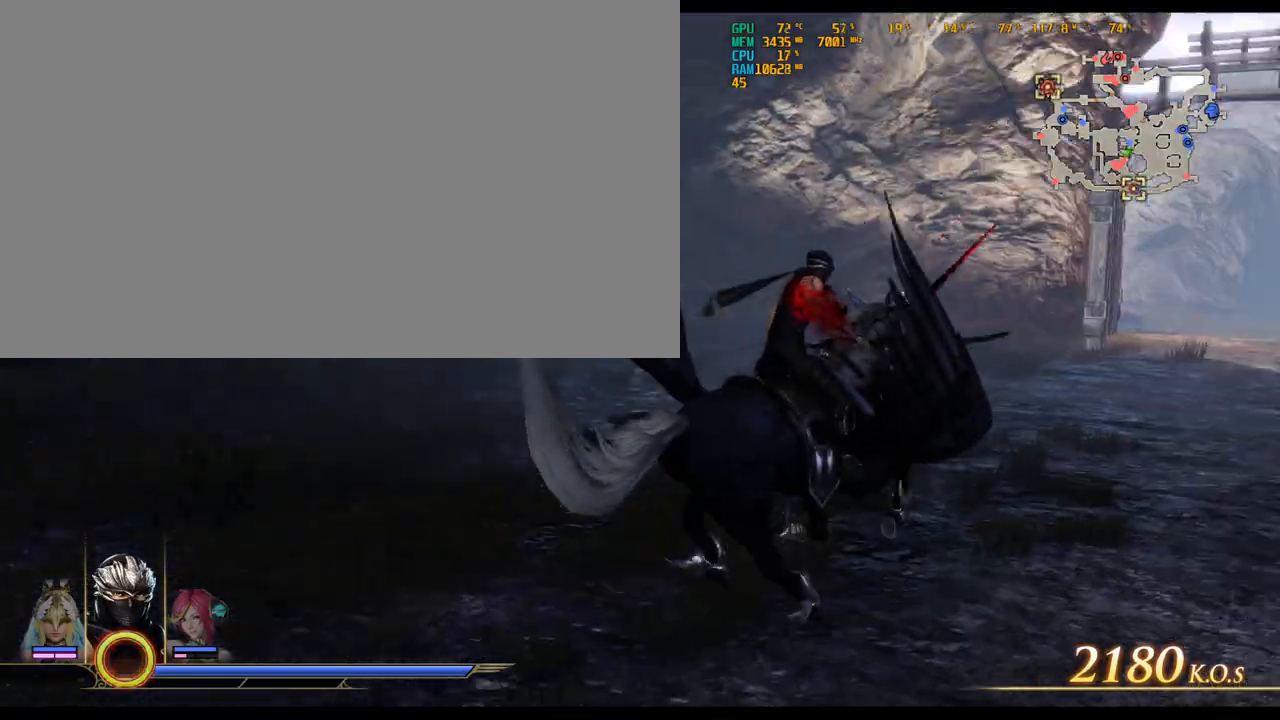
{"keys": ["w"], "mouse": [], "events": [[250, "d", "up"]]}
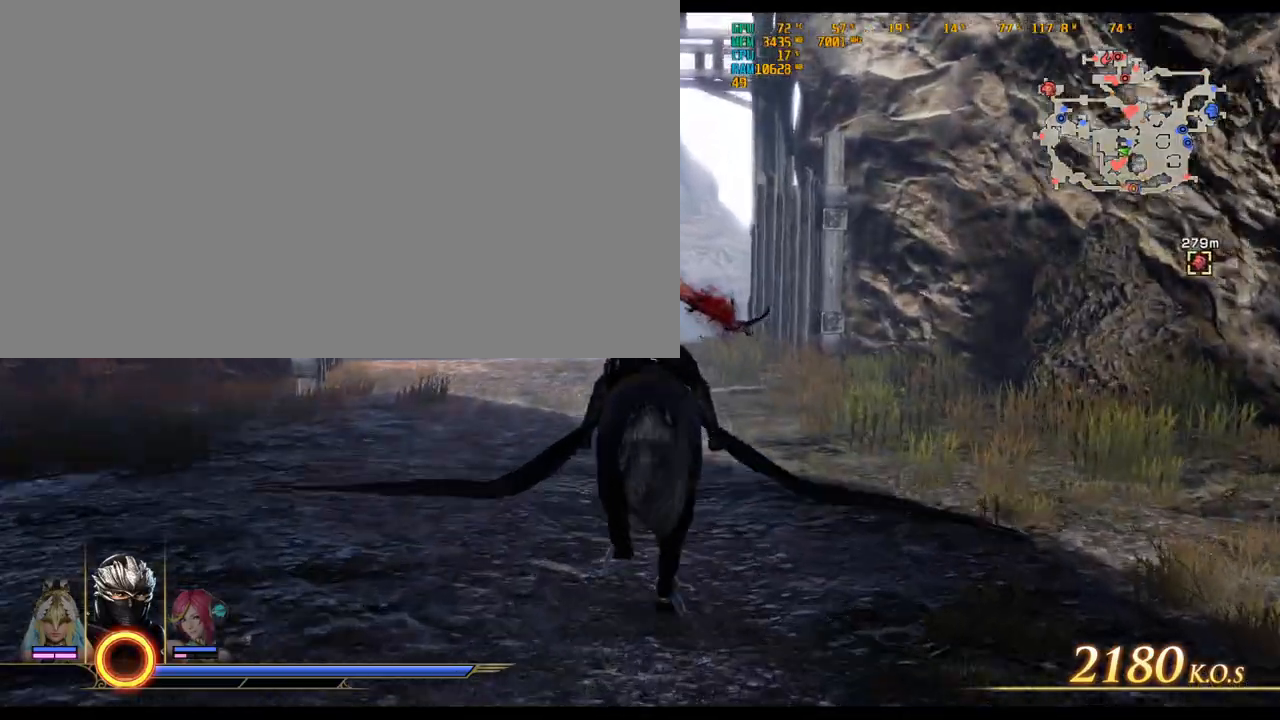
{"keys": ["w"], "mouse": [], "events": []}
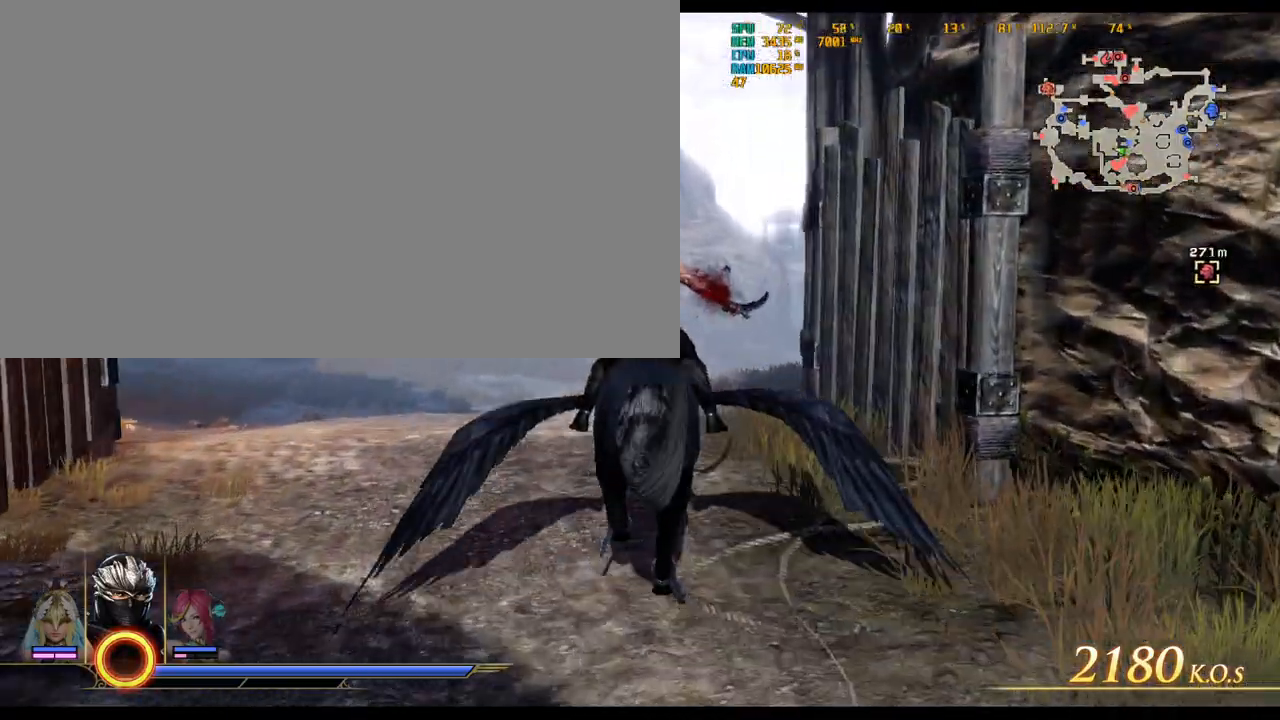
{"keys": ["w"], "mouse": [], "events": []}
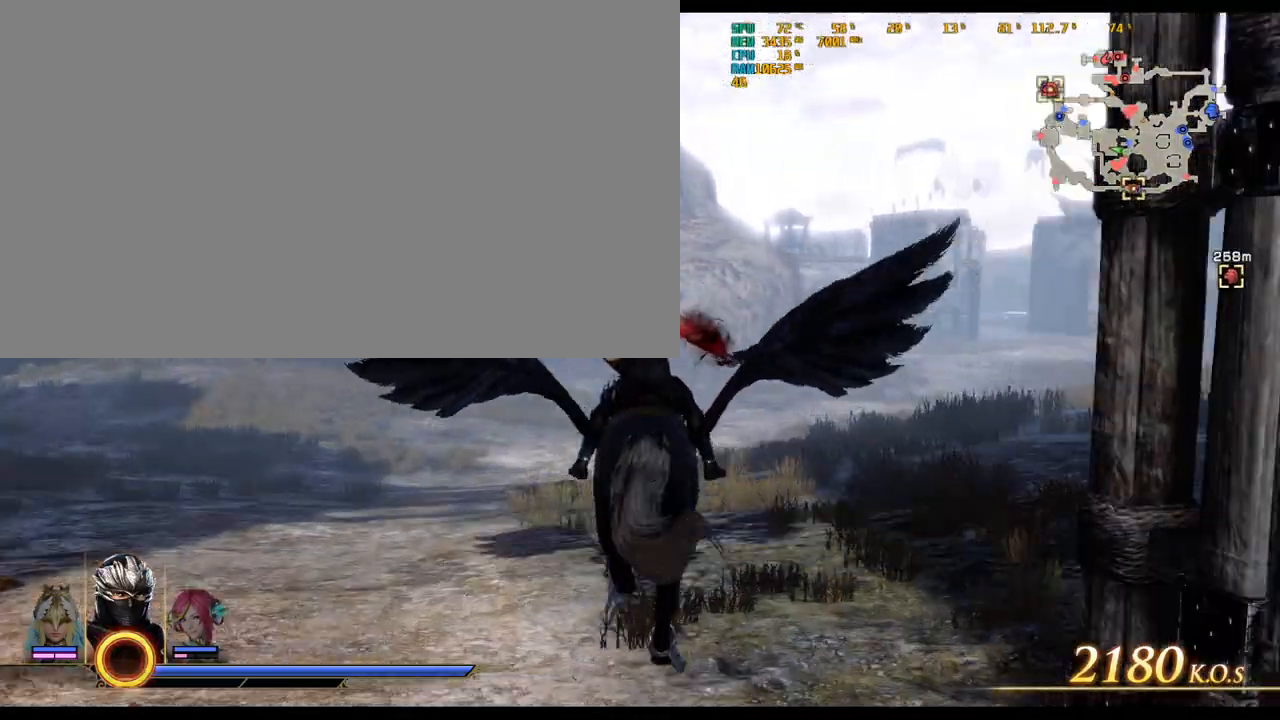
{"keys": ["w"], "mouse": [], "events": []}
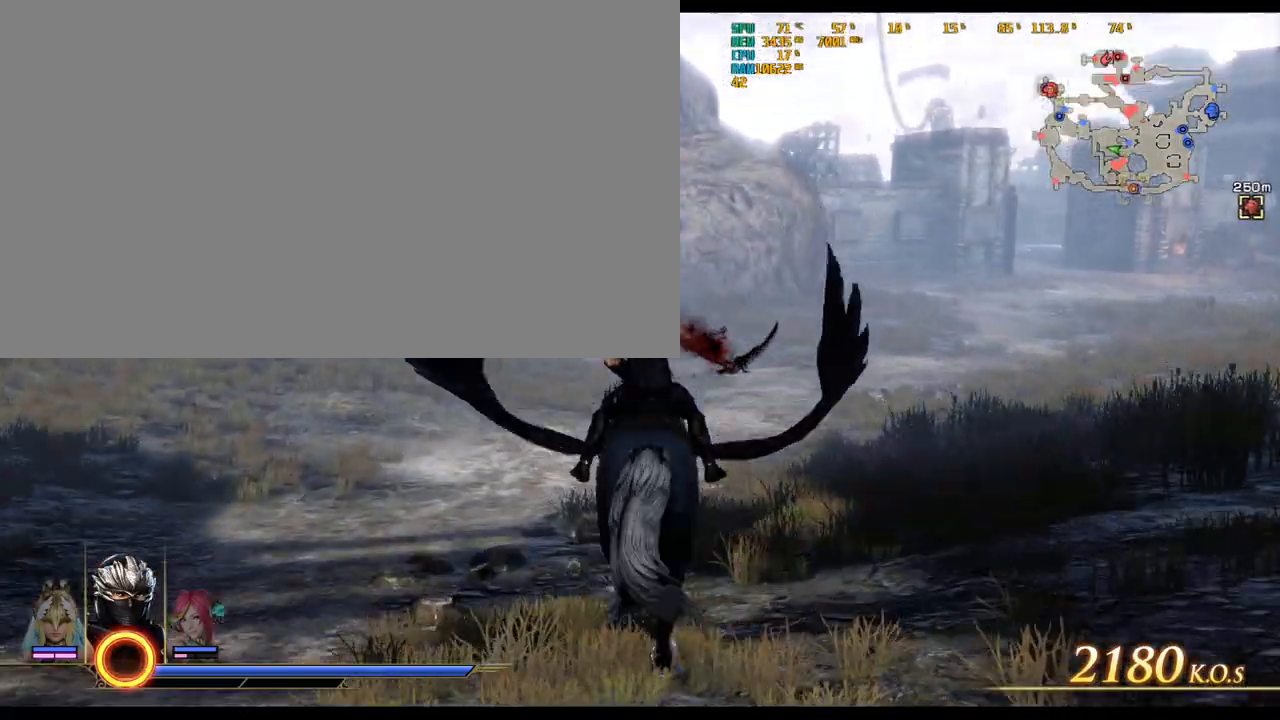
{"keys": [], "mouse": [], "events": [[400, "w", "up"]]}
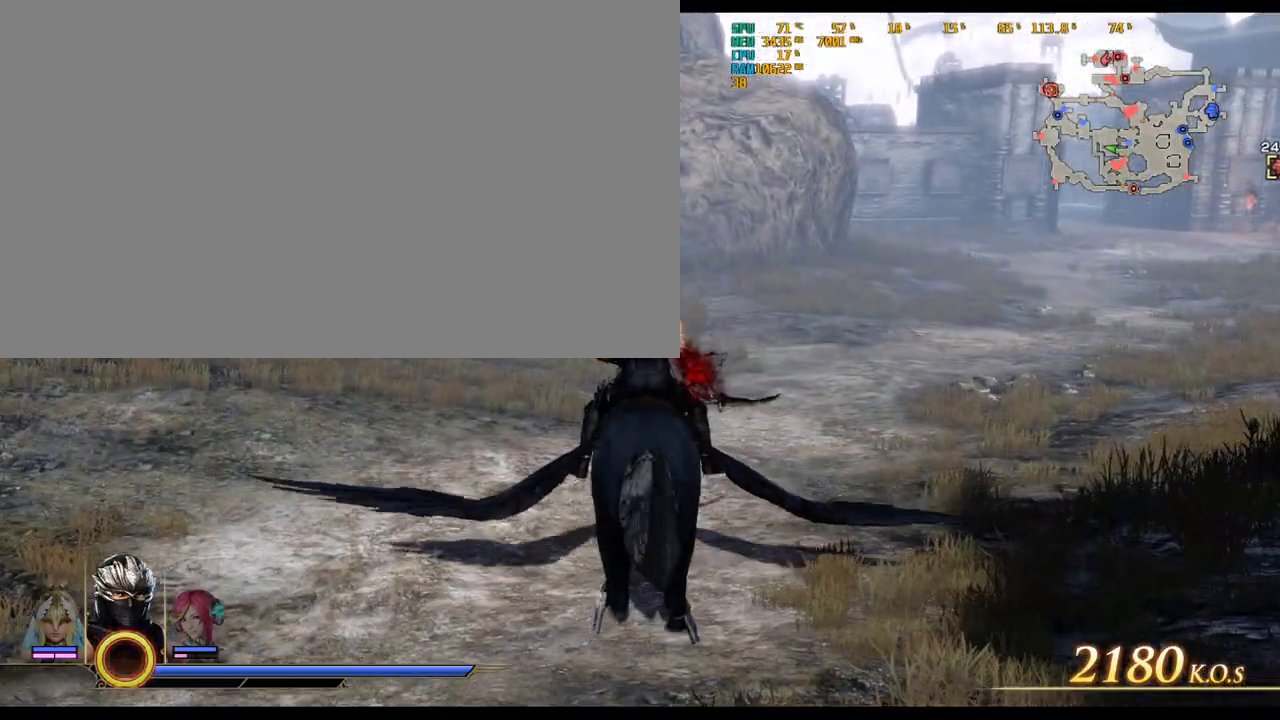
{"keys": ["w"], "mouse": [], "events": [[383, "w", "down"]]}
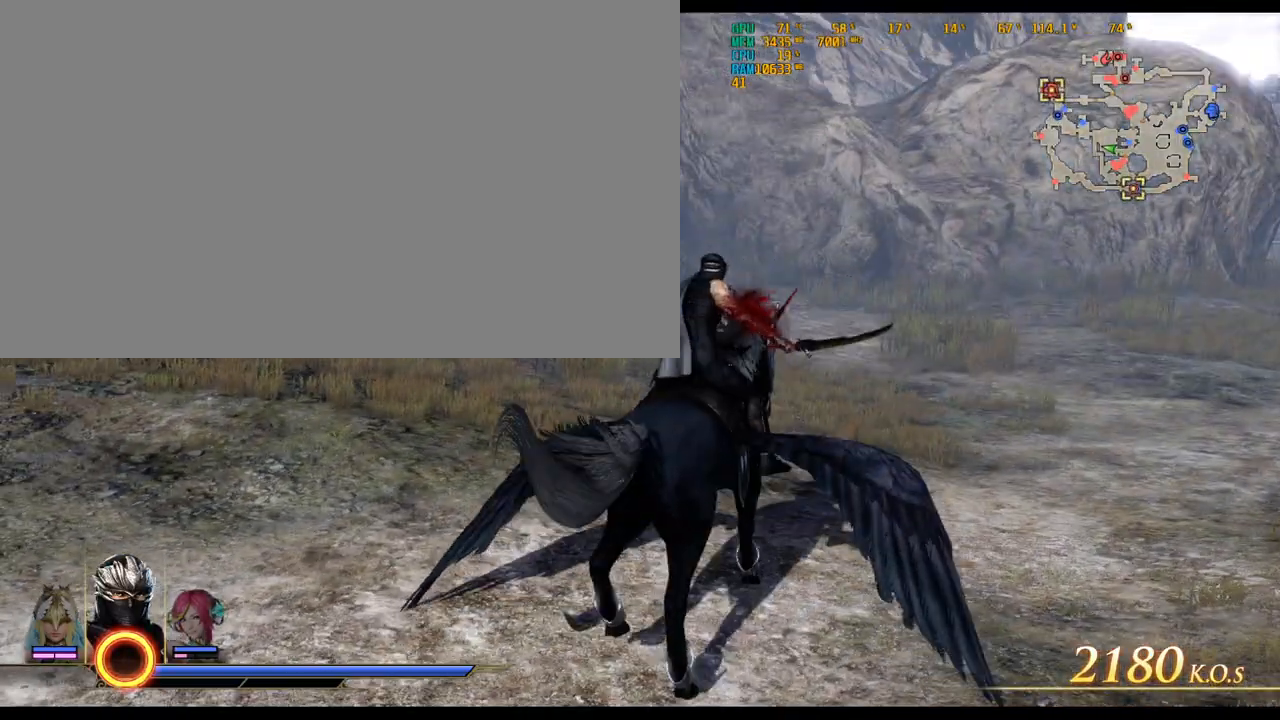
{"keys": [], "mouse": [], "events": [[167, "w", "up"]]}
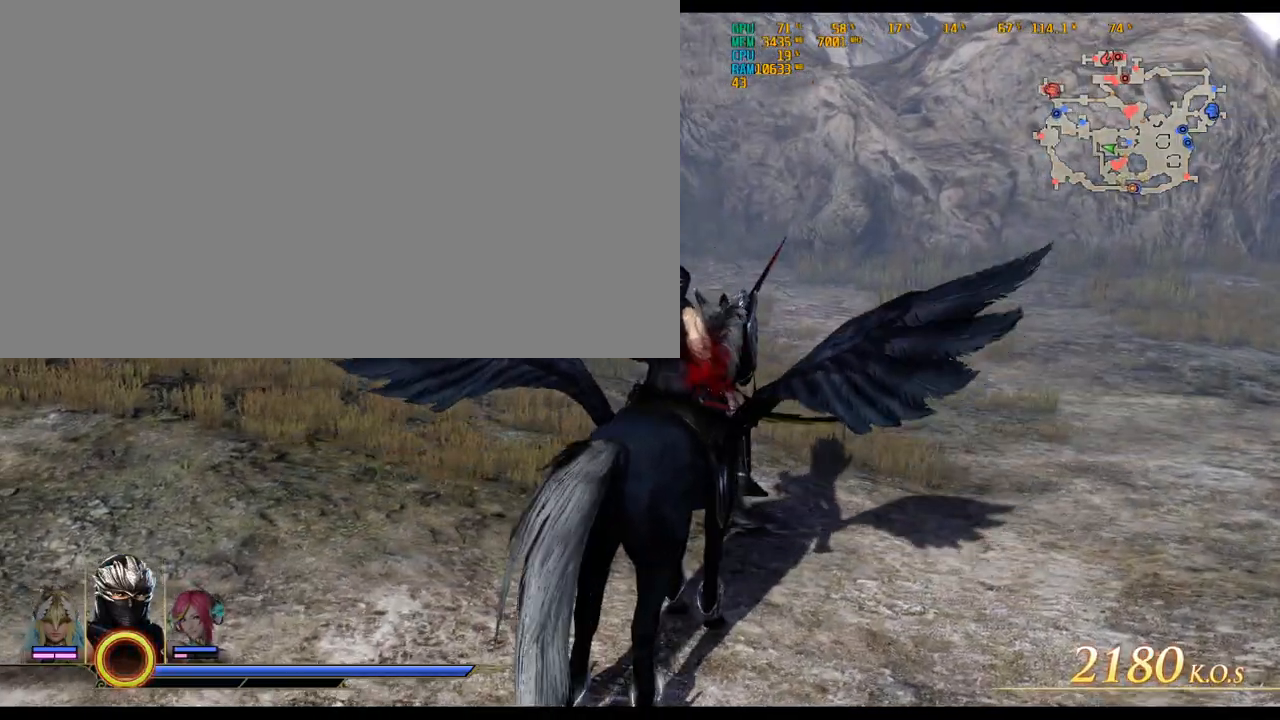
{"keys": [], "mouse": [], "events": []}
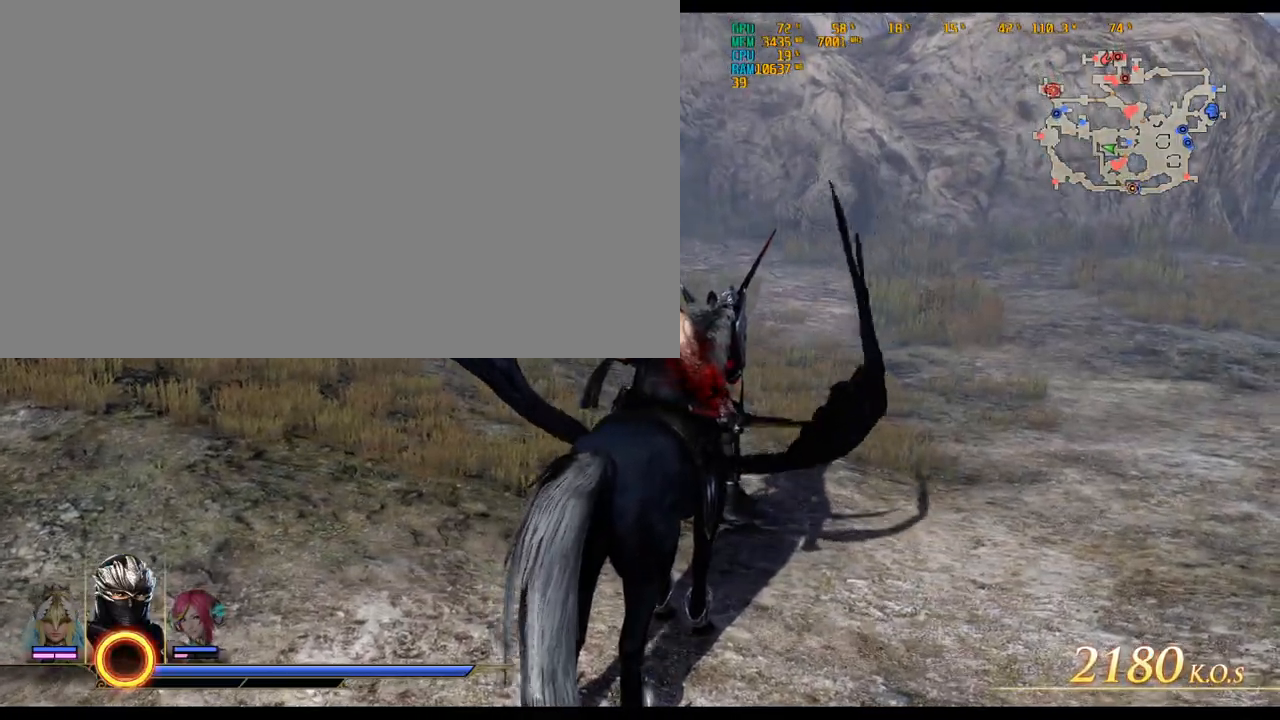
{"keys": ["a", "w"], "mouse": [], "events": [[283, "m", "down"], [317, "a", "down"], [317, "m", "up"], [483, "w", "down"]]}
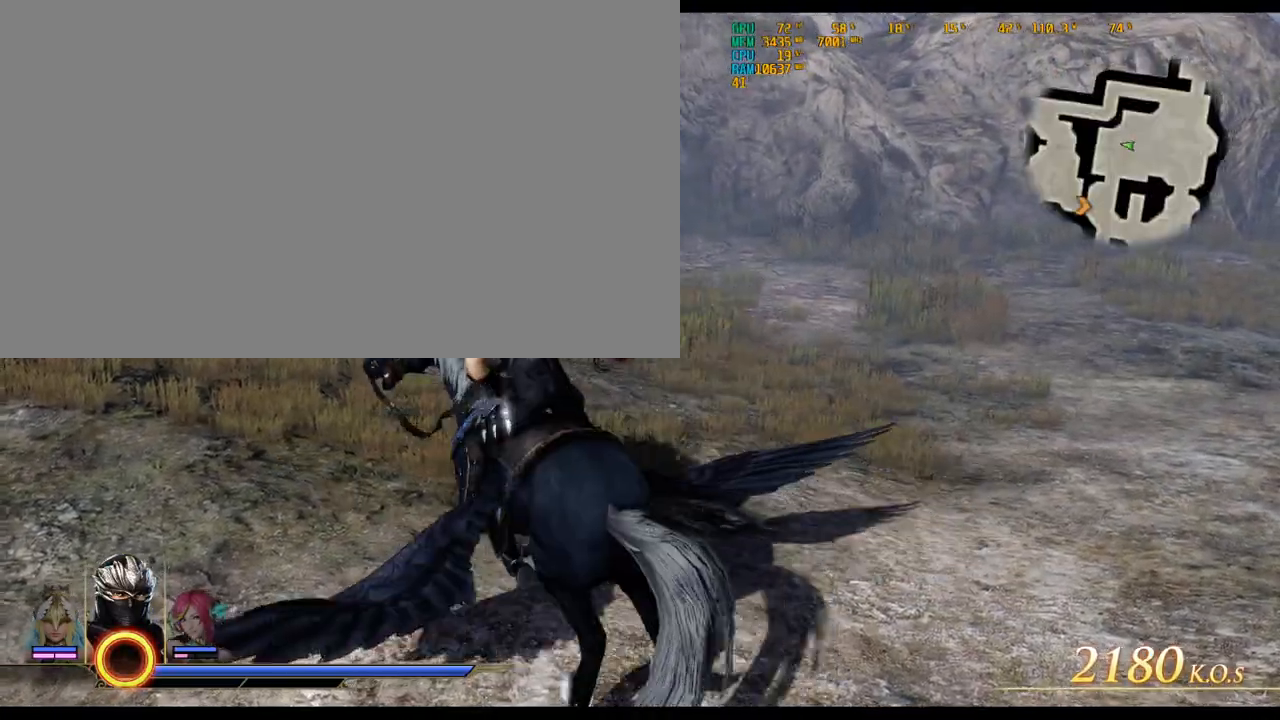
{"keys": ["a", "w"], "mouse": [], "events": []}
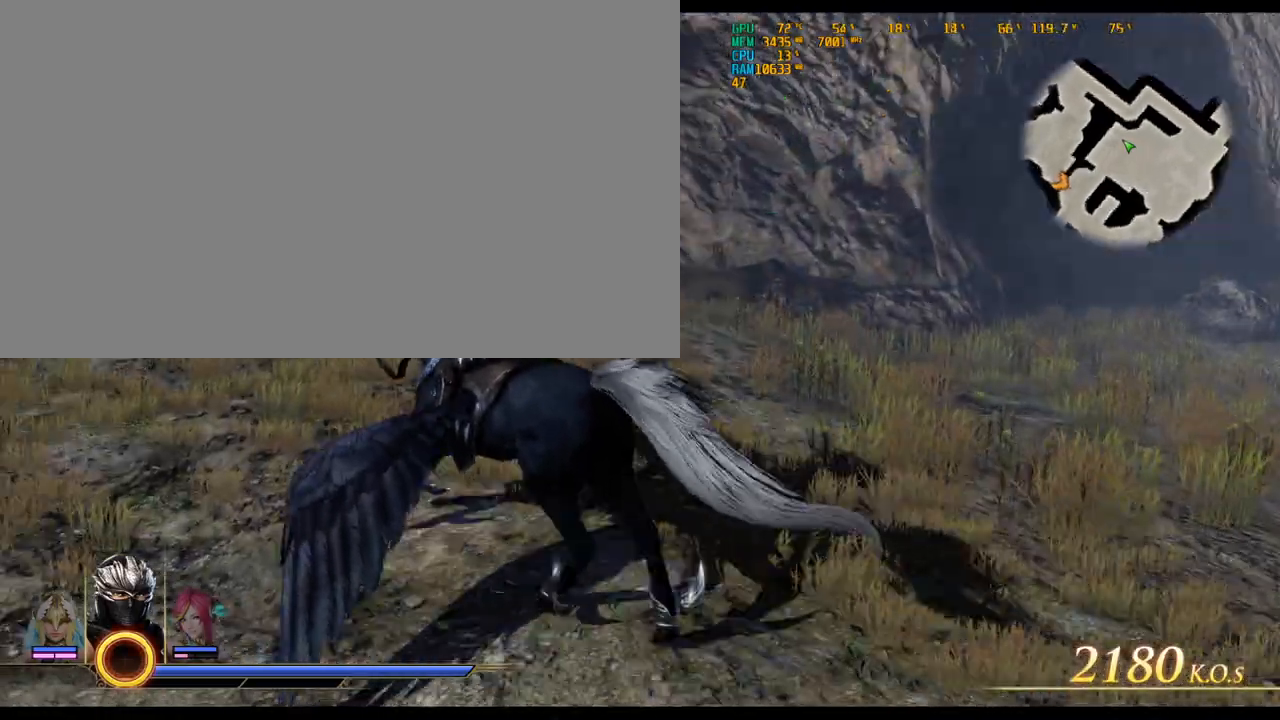
{"keys": ["a", "w"], "mouse": [], "events": []}
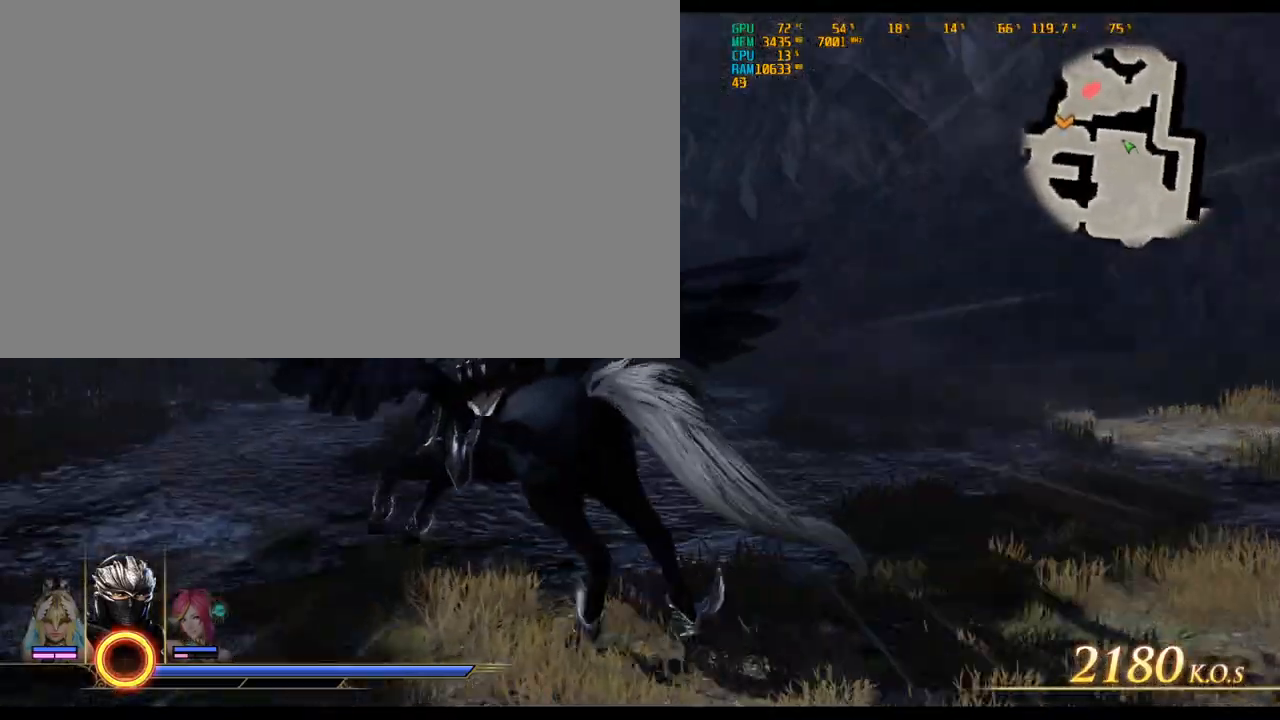
{"keys": ["a", "w"], "mouse": [], "events": []}
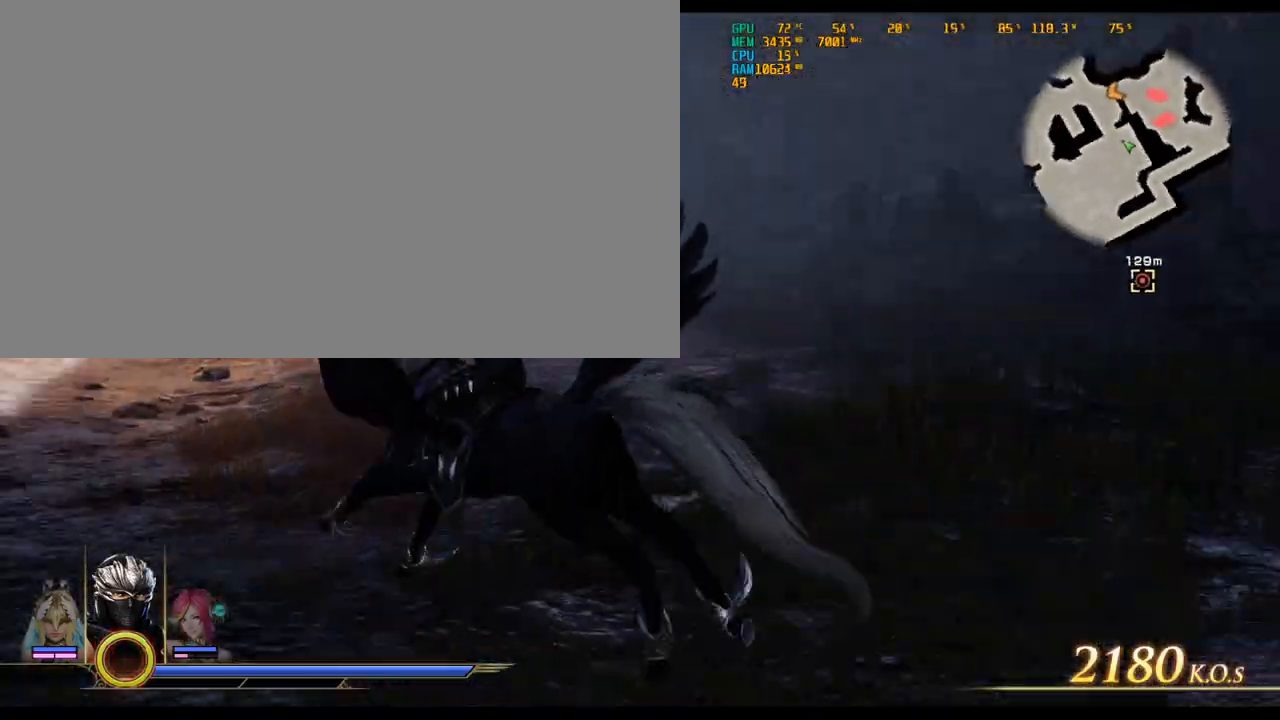
{"keys": ["w"], "mouse": []}
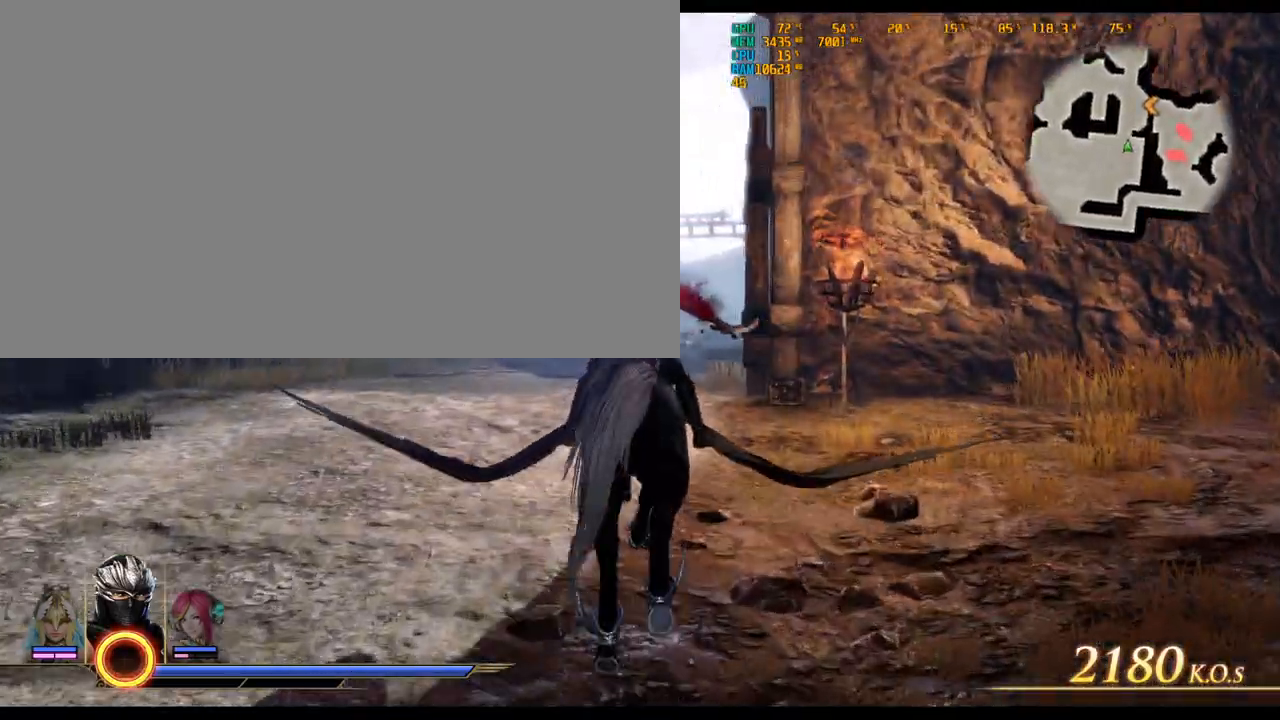
{"keys": ["w"], "mouse": [], "events": [[317, "a", "down"], [500, "a", "up"]]}
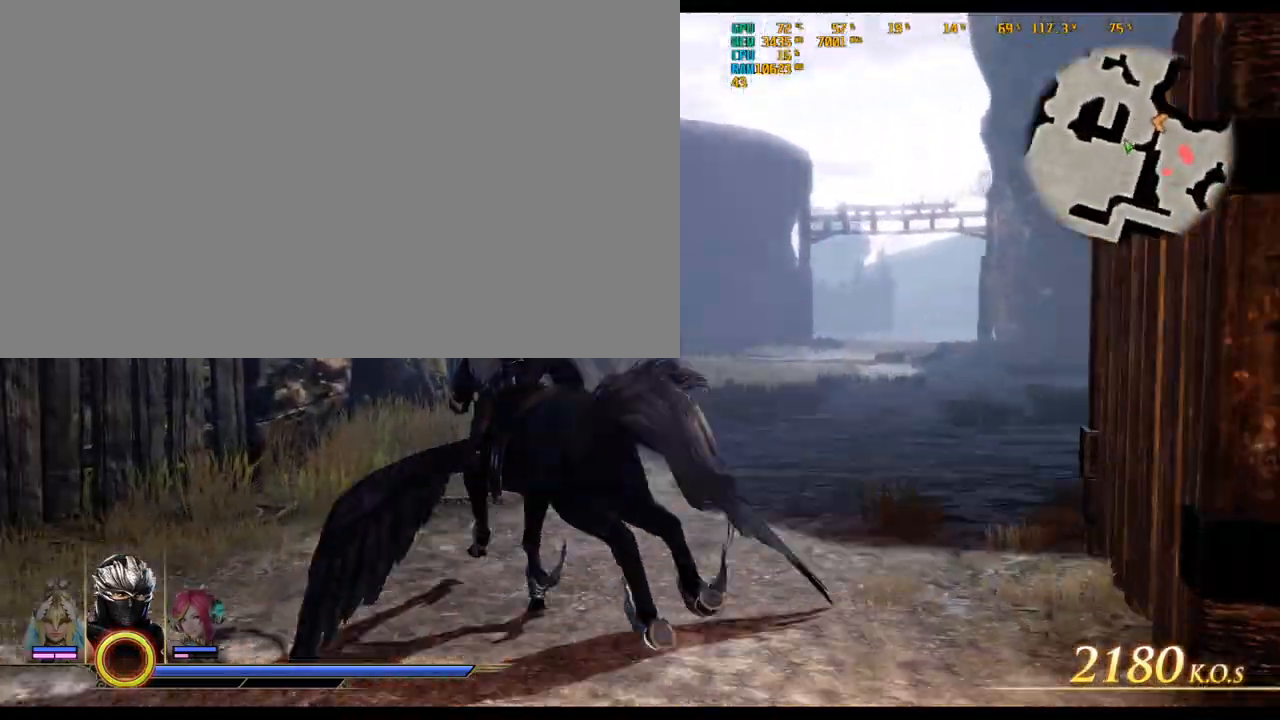
{"keys": ["w"], "mouse": [], "events": [[367, "d", "down"], [467, "d", "up"]]}
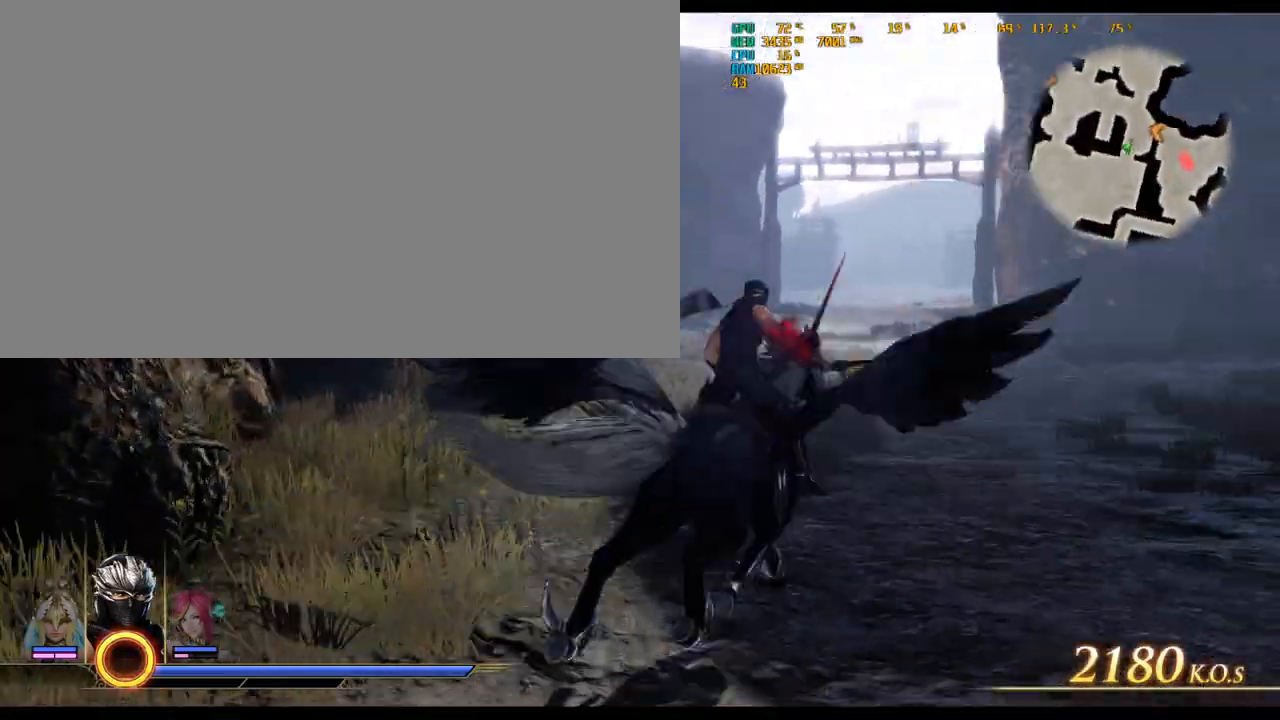
{"keys": ["m", "w"], "mouse": [], "events": [[483, "m", "down"]]}
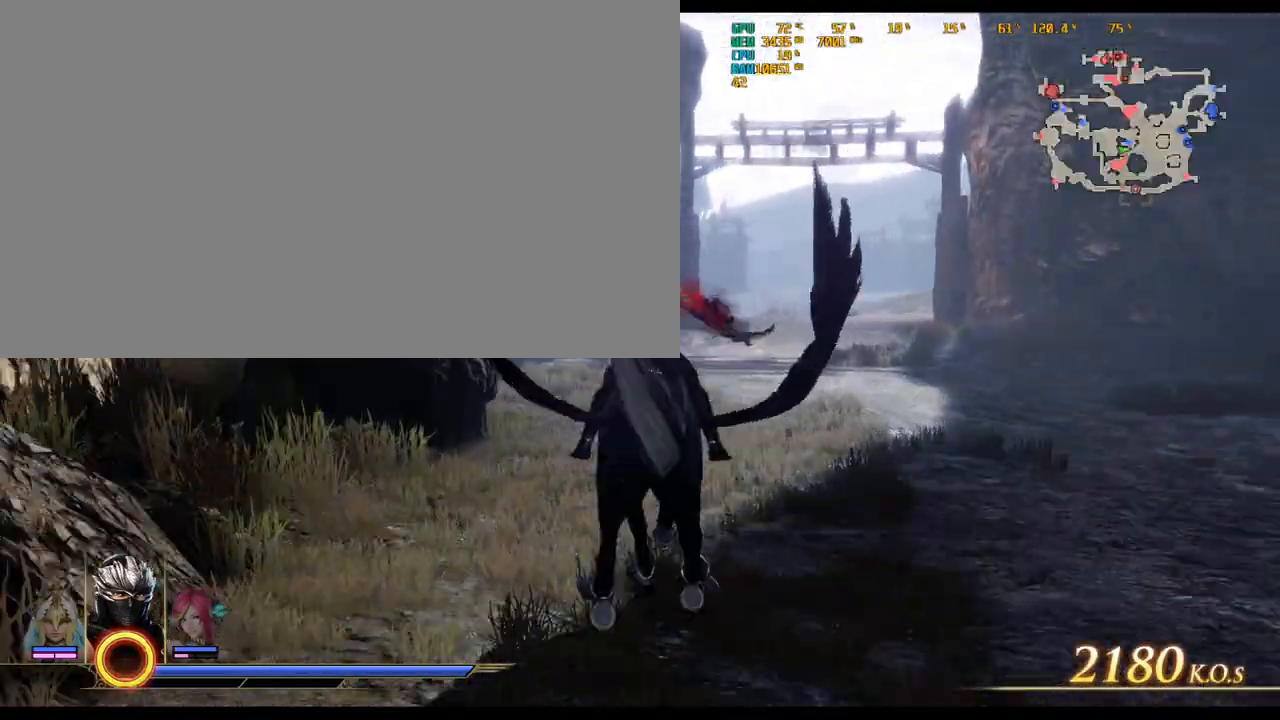
{"keys": ["w"], "mouse": [], "events": [[83, "m", "up"], [267, "d", "down"], [400, "d", "up"]]}
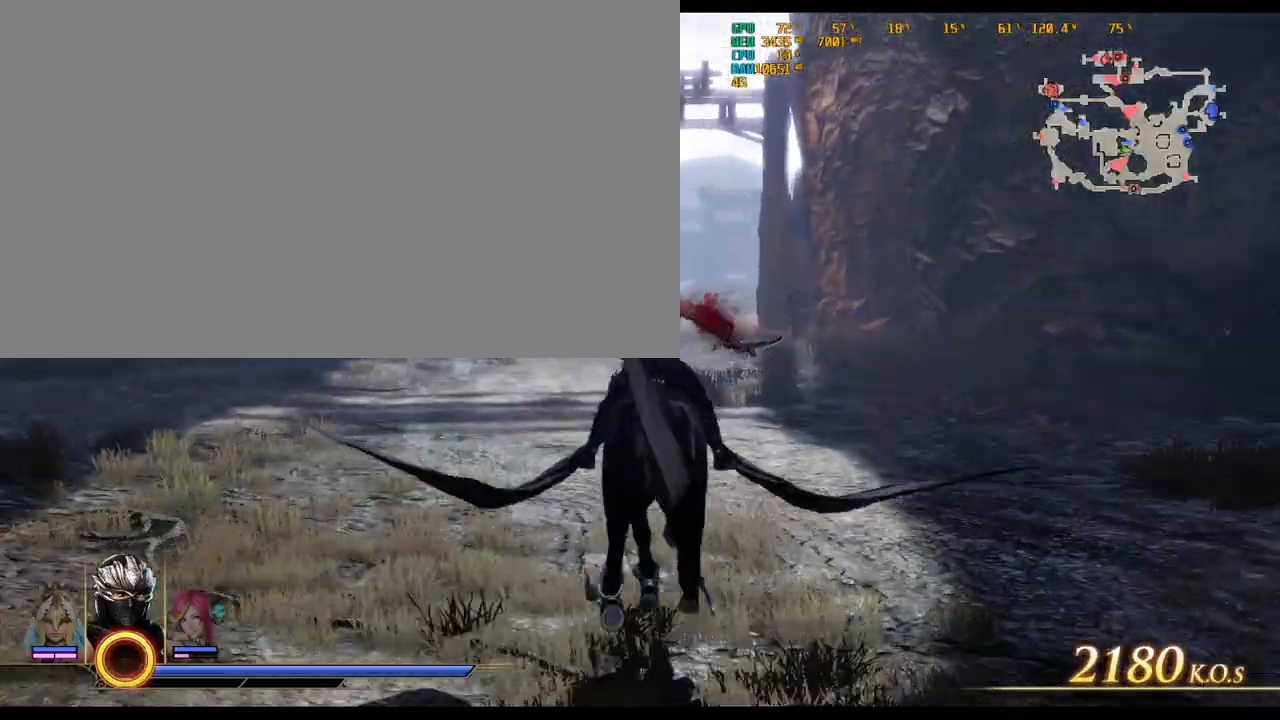
{"keys": ["w"], "mouse": [], "events": []}
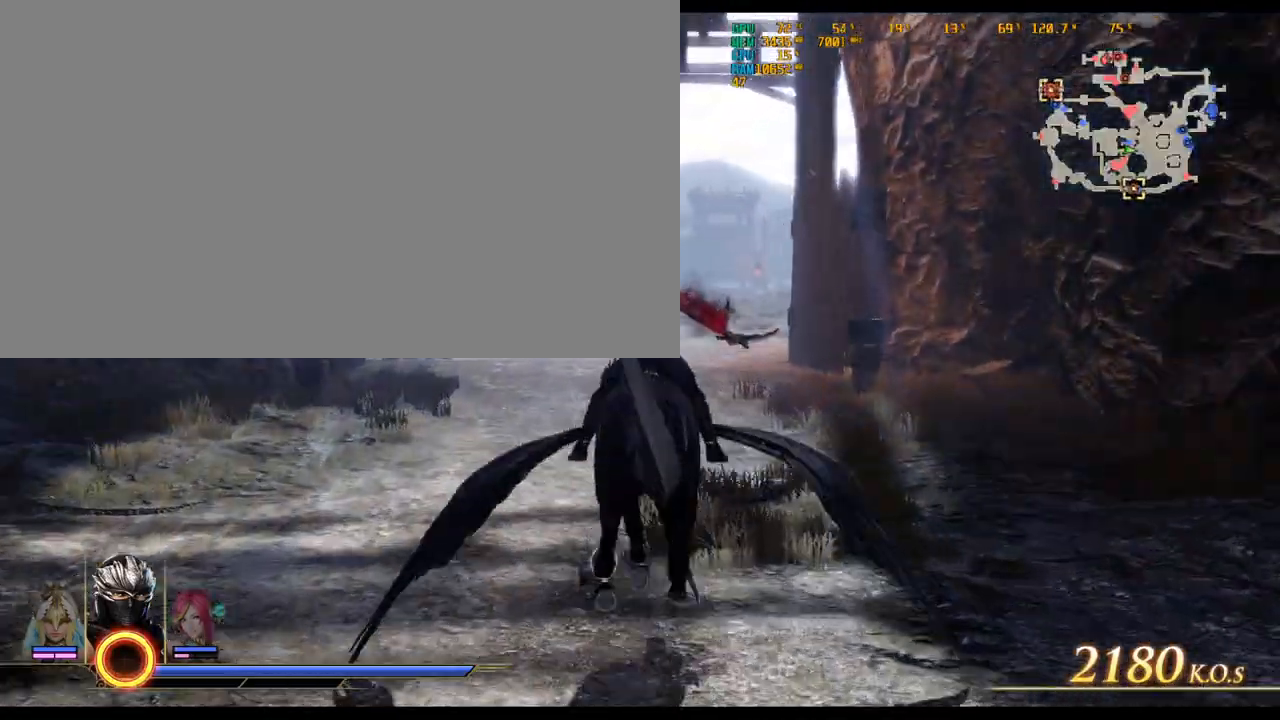
{"keys": ["w"], "mouse": [], "events": []}
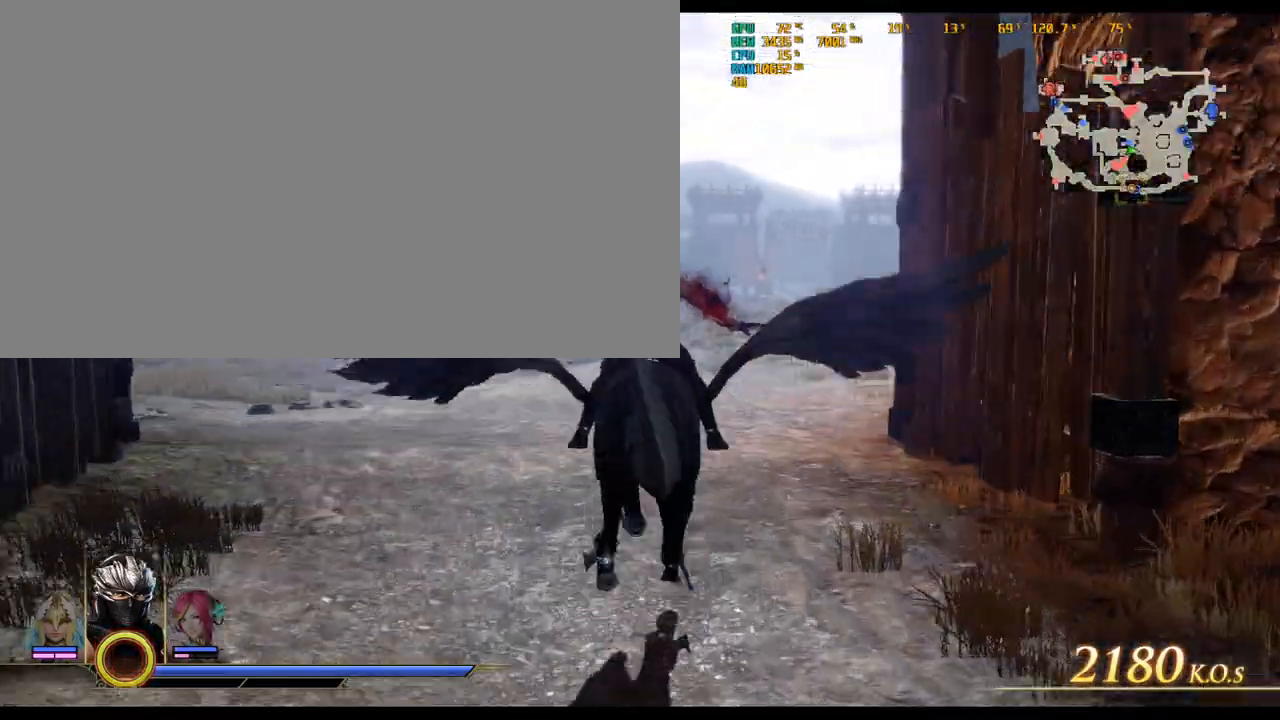
{"keys": ["w"], "mouse": [], "events": []}
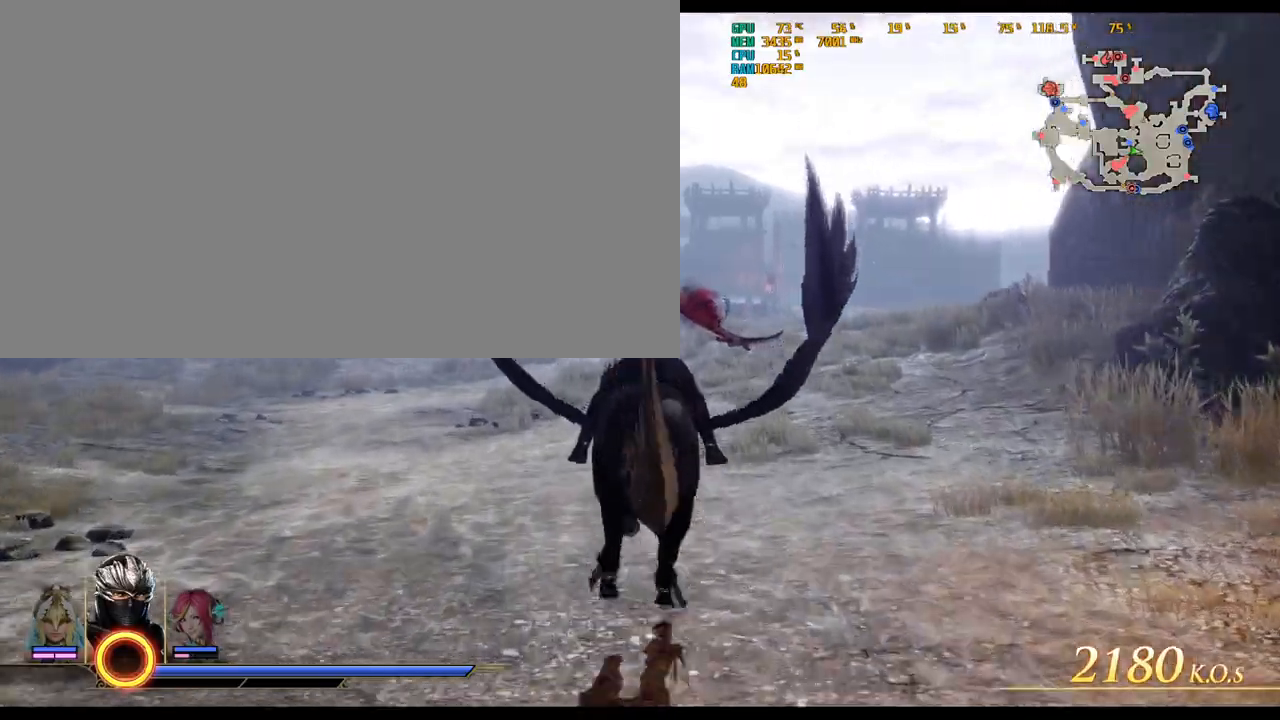
{"keys": ["w"], "mouse": [], "events": []}
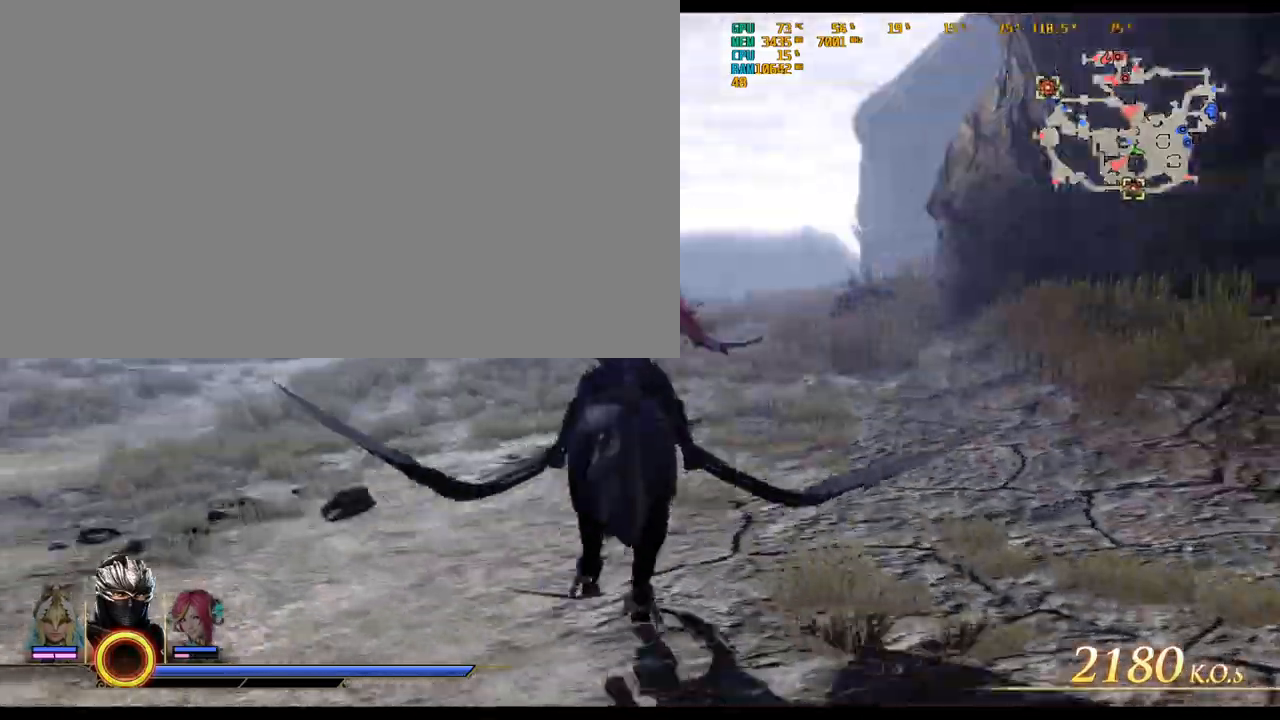
{"keys": ["w"], "mouse": [], "events": []}
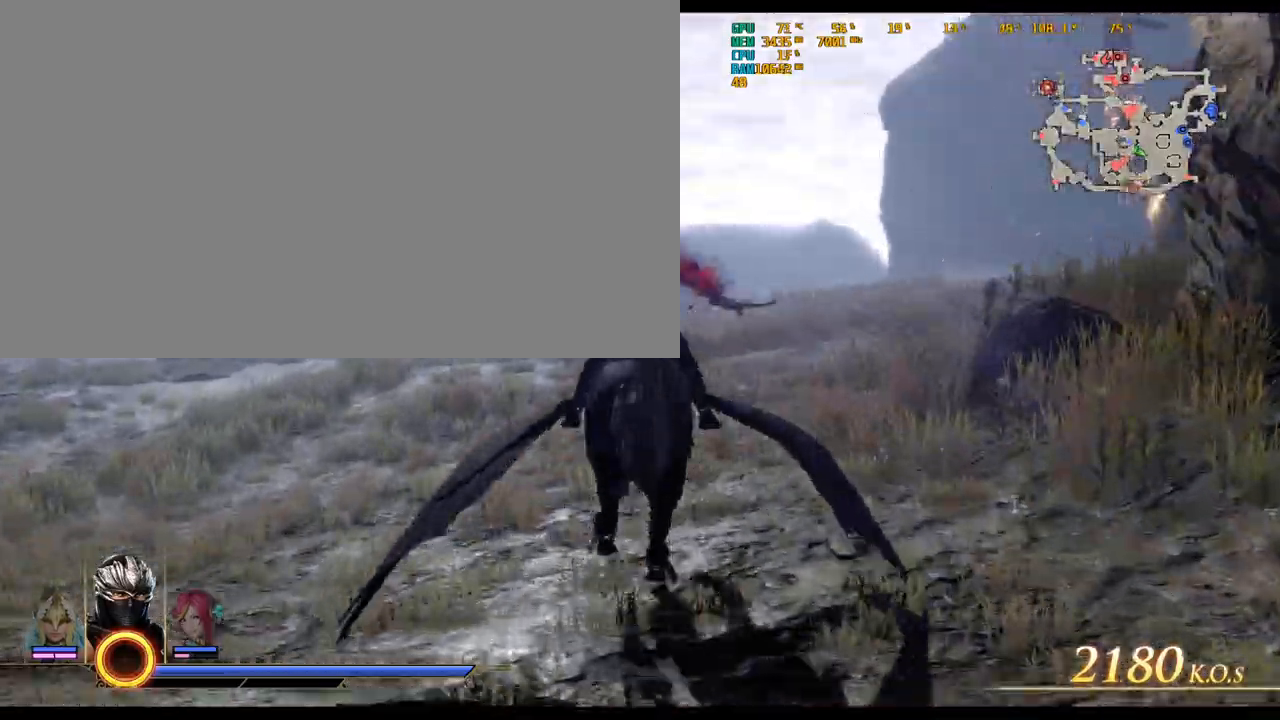
{"keys": ["w"], "mouse": [], "events": []}
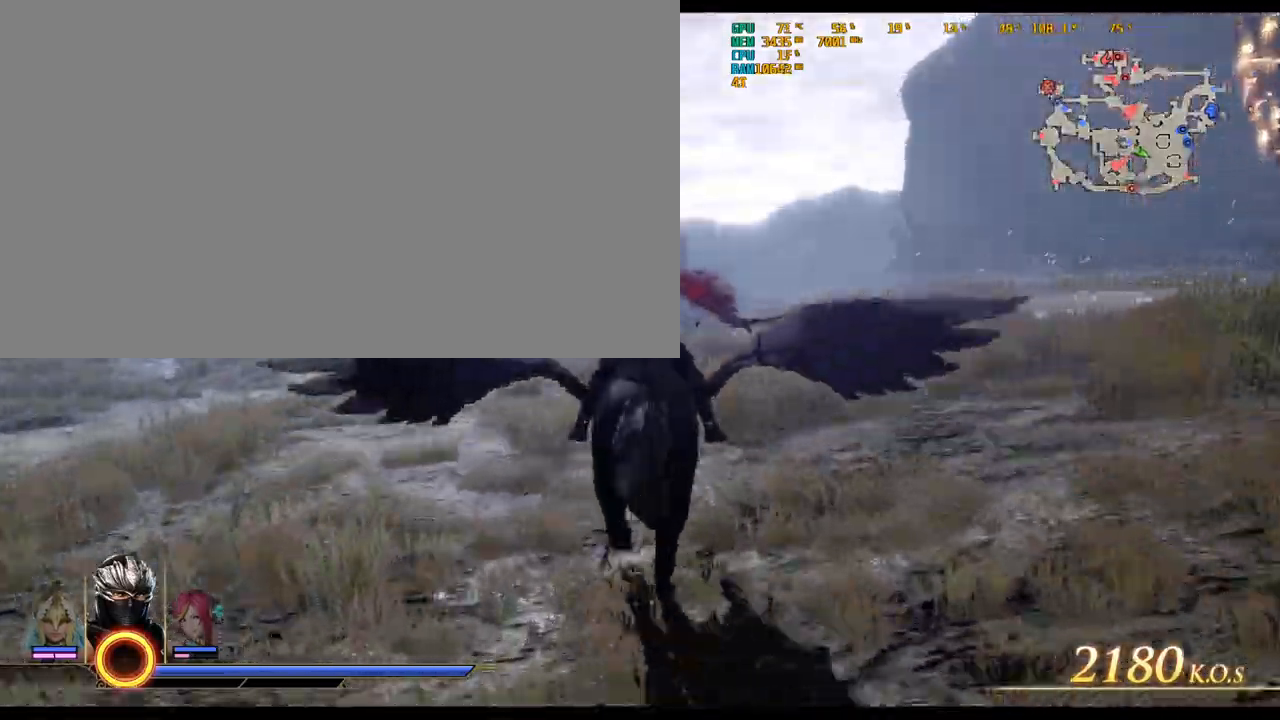
{"keys": ["w"], "mouse": []}
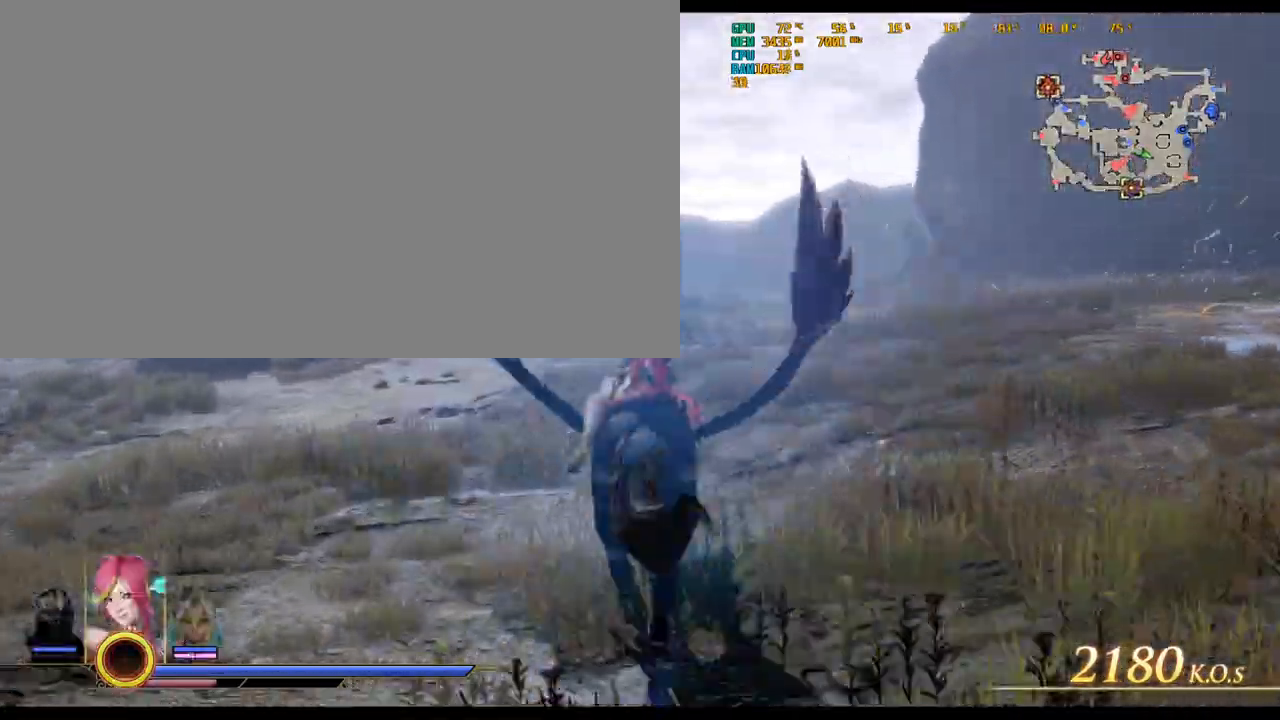
{"keys": ["w"], "mouse": [], "events": []}